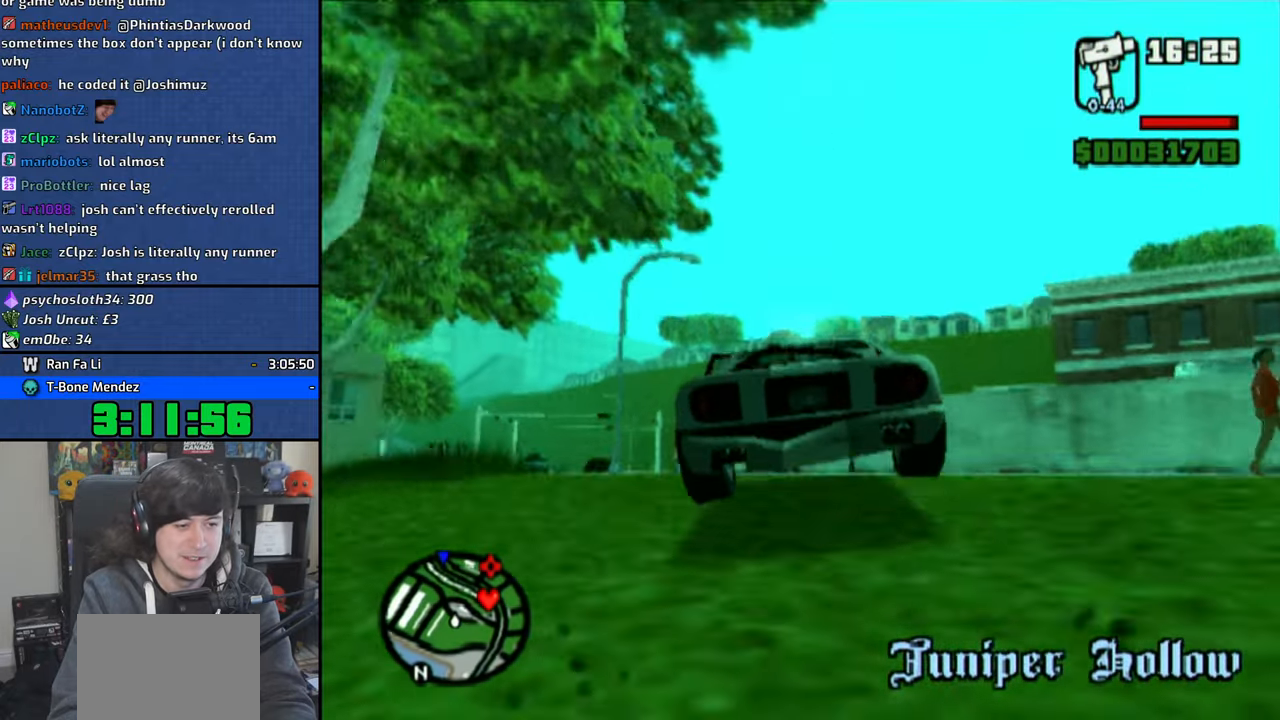
Gameplay with a controller (PlayStation layout); each line is a JSON object with the inputs held at the frame after it. "events" lists button and stick changes between this image and that frame as [ms after this image, input, new state], when the widget could be followed in between.
{"buttons": ["CROSS"], "left_stick": "up-left", "right_stick": "center", "events": []}
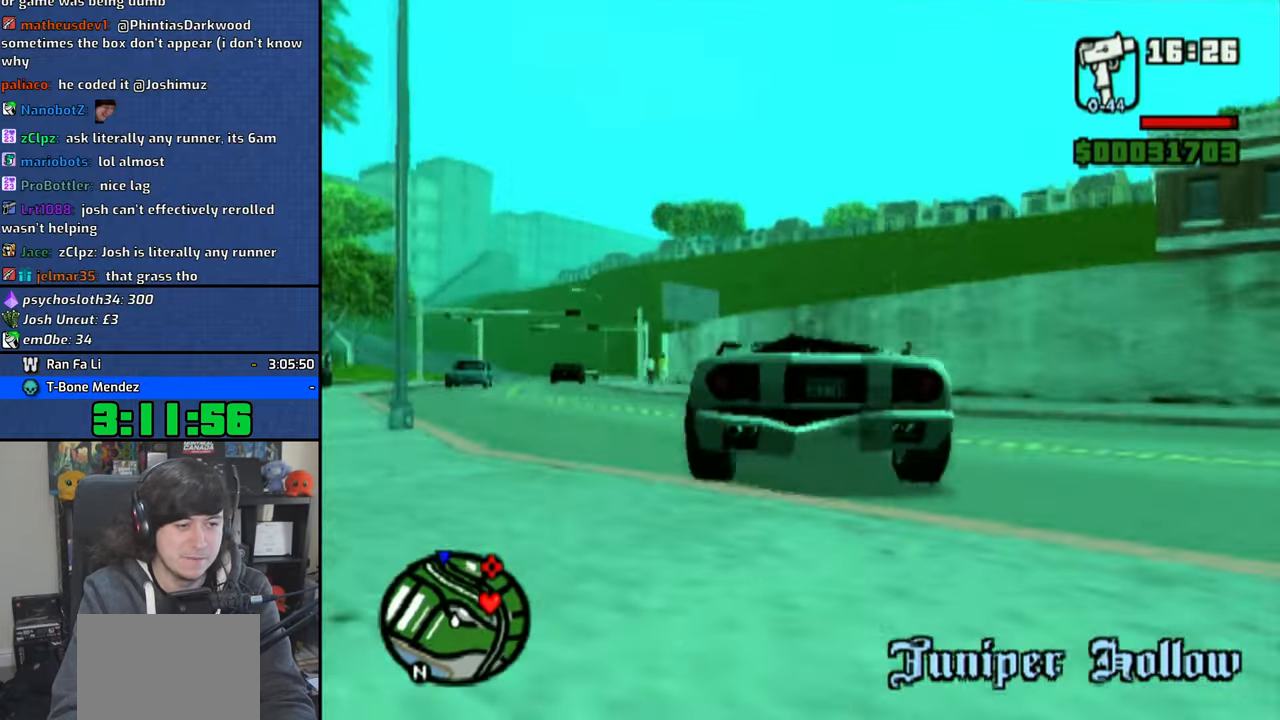
{"buttons": ["CROSS"], "left_stick": "right", "right_stick": "center", "events": [[250, "left_stick", "right"]]}
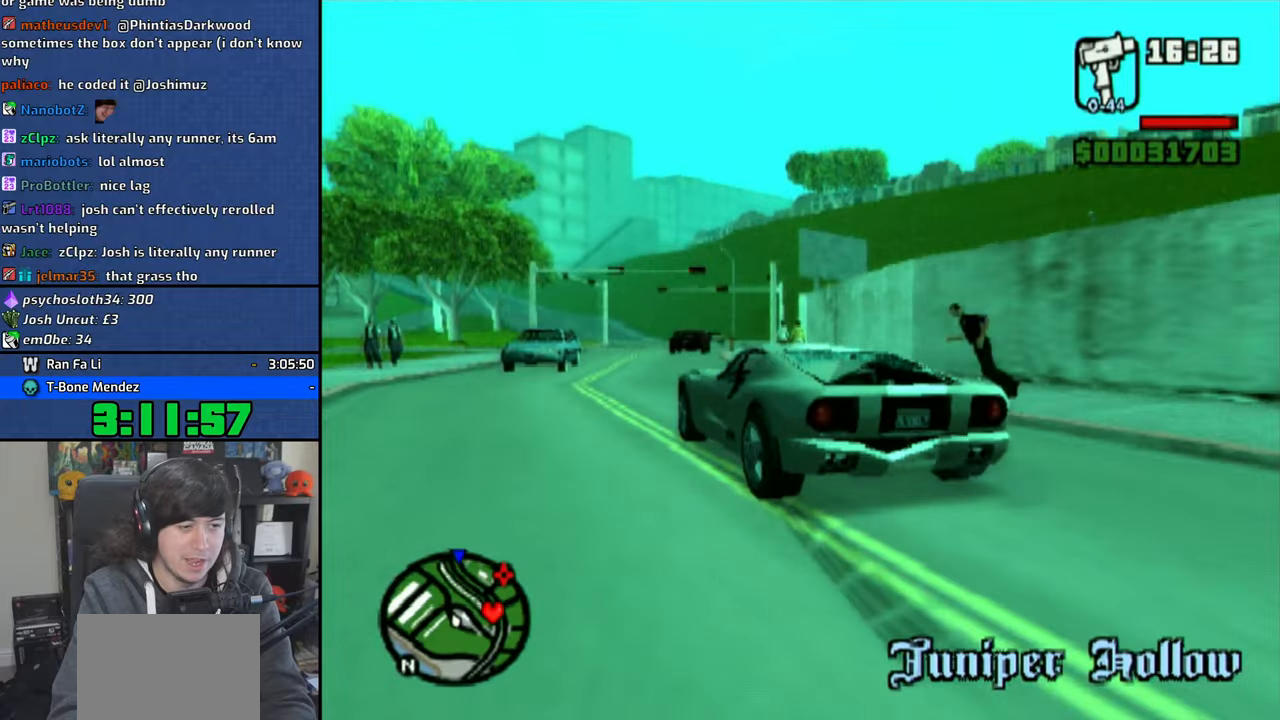
{"buttons": ["CROSS"], "left_stick": "center", "right_stick": "center", "events": [[50, "left_stick", "up-left"], [350, "left_stick", "center"]]}
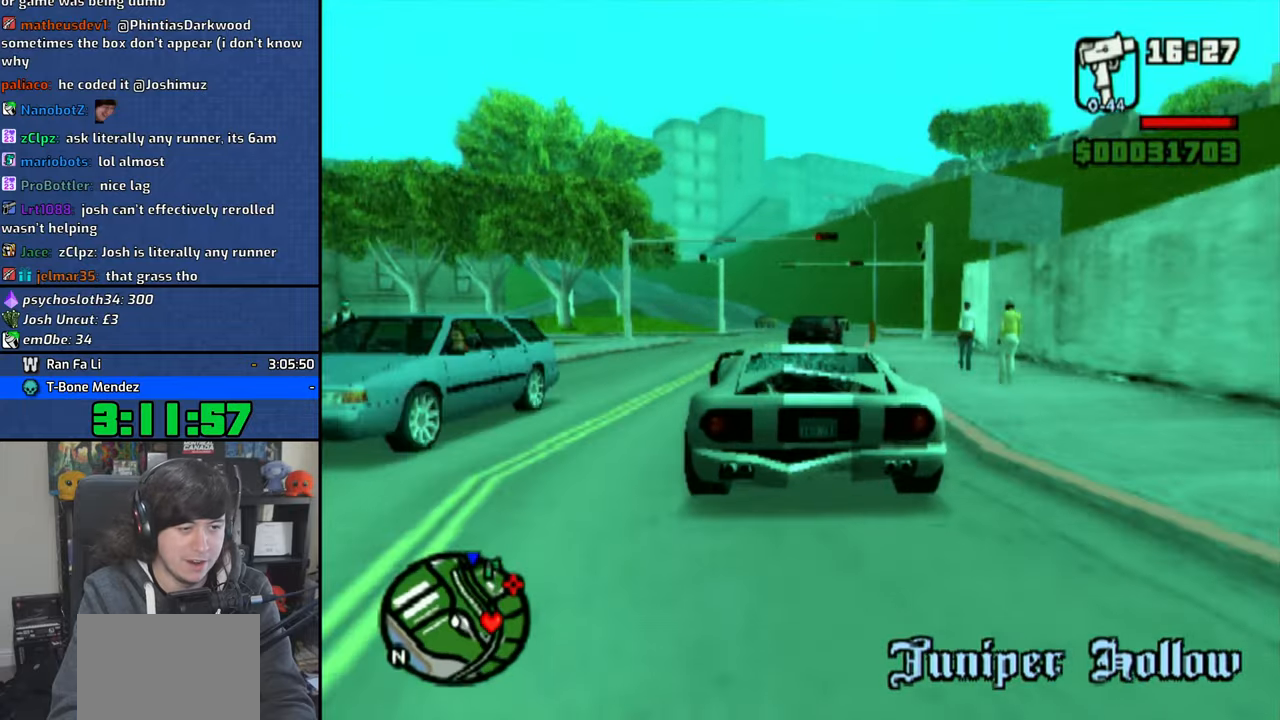
{"buttons": ["CROSS"], "left_stick": "right", "right_stick": "center", "events": [[100, "left_stick", "up-left"], [233, "left_stick", "right"]]}
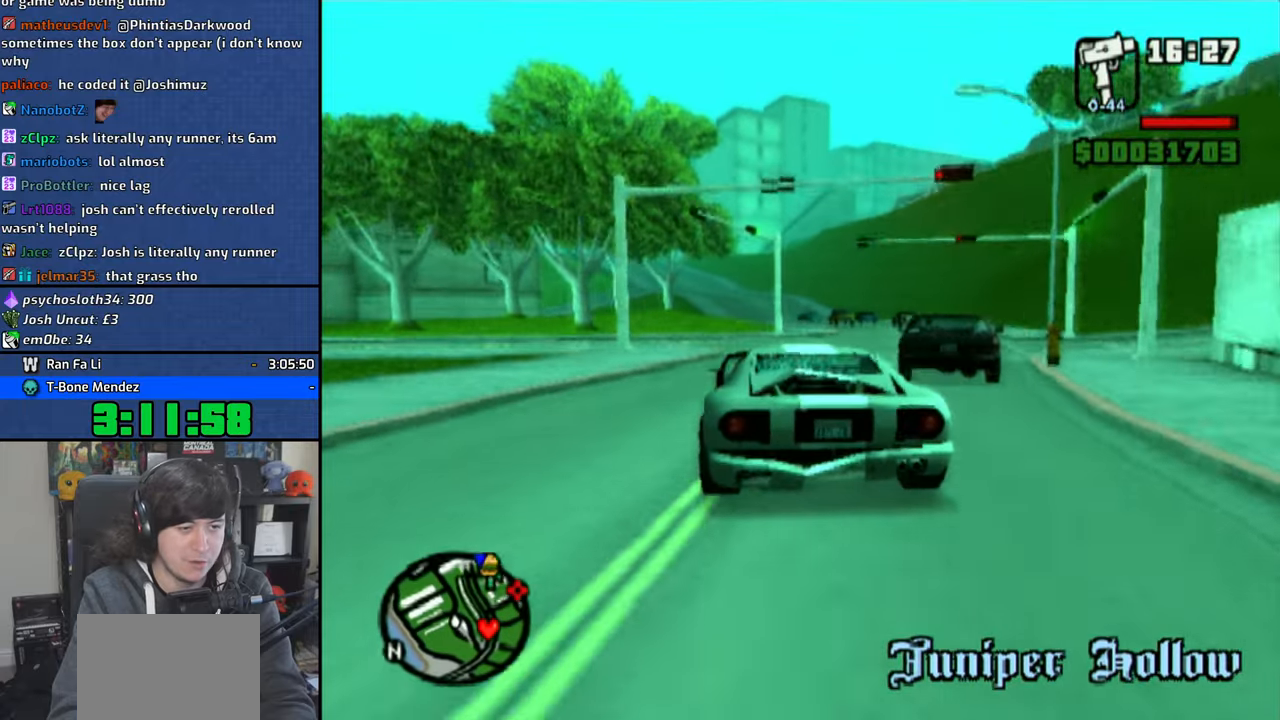
{"buttons": ["CROSS"], "left_stick": "center", "right_stick": "center", "events": [[300, "left_stick", "center"]]}
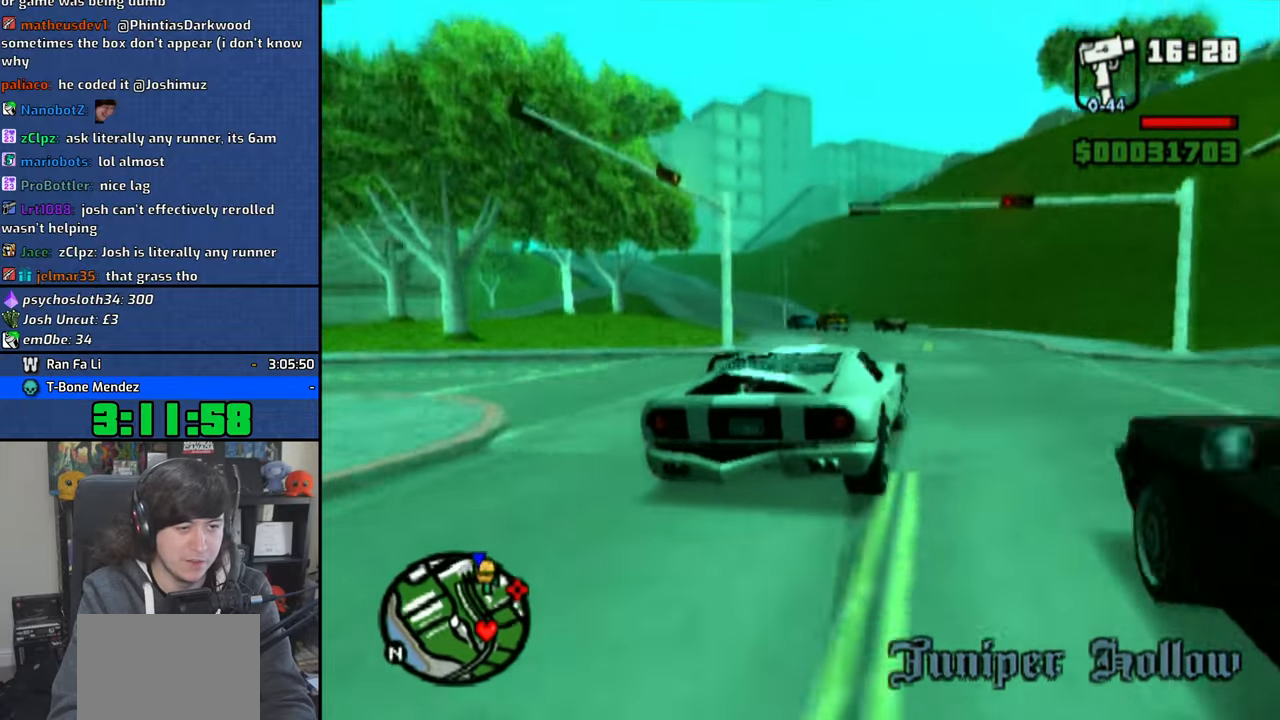
{"buttons": ["CROSS"], "left_stick": "up-left", "right_stick": "center", "events": [[183, "left_stick", "up-left"]]}
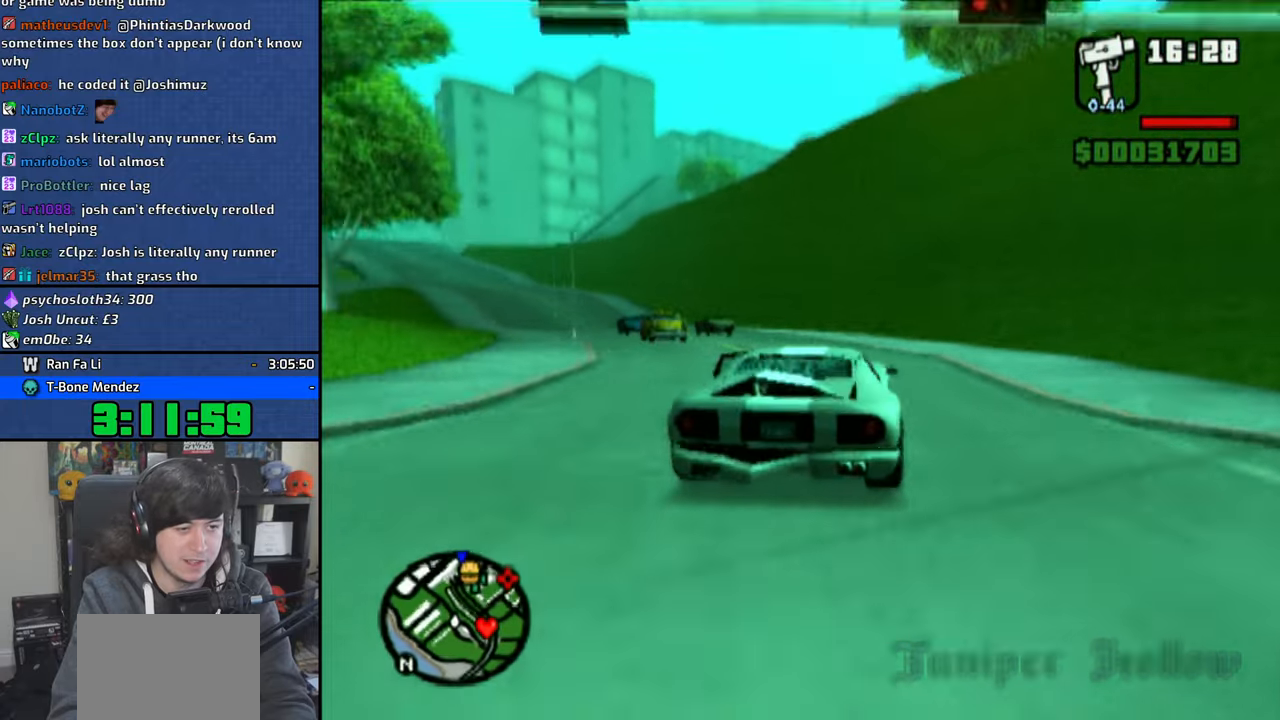
{"buttons": ["CROSS"], "left_stick": "up-left", "right_stick": "center", "events": []}
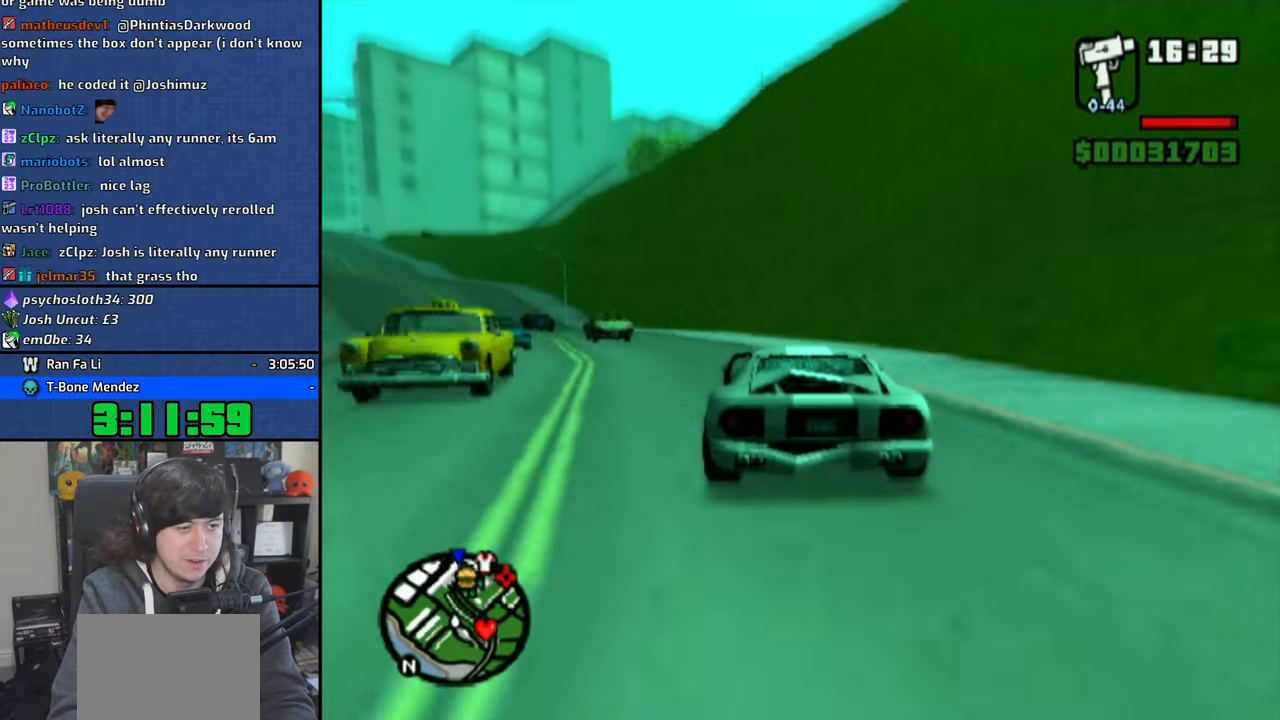
{"buttons": ["CROSS"], "left_stick": "center", "right_stick": "center", "events": [[383, "left_stick", "center"]]}
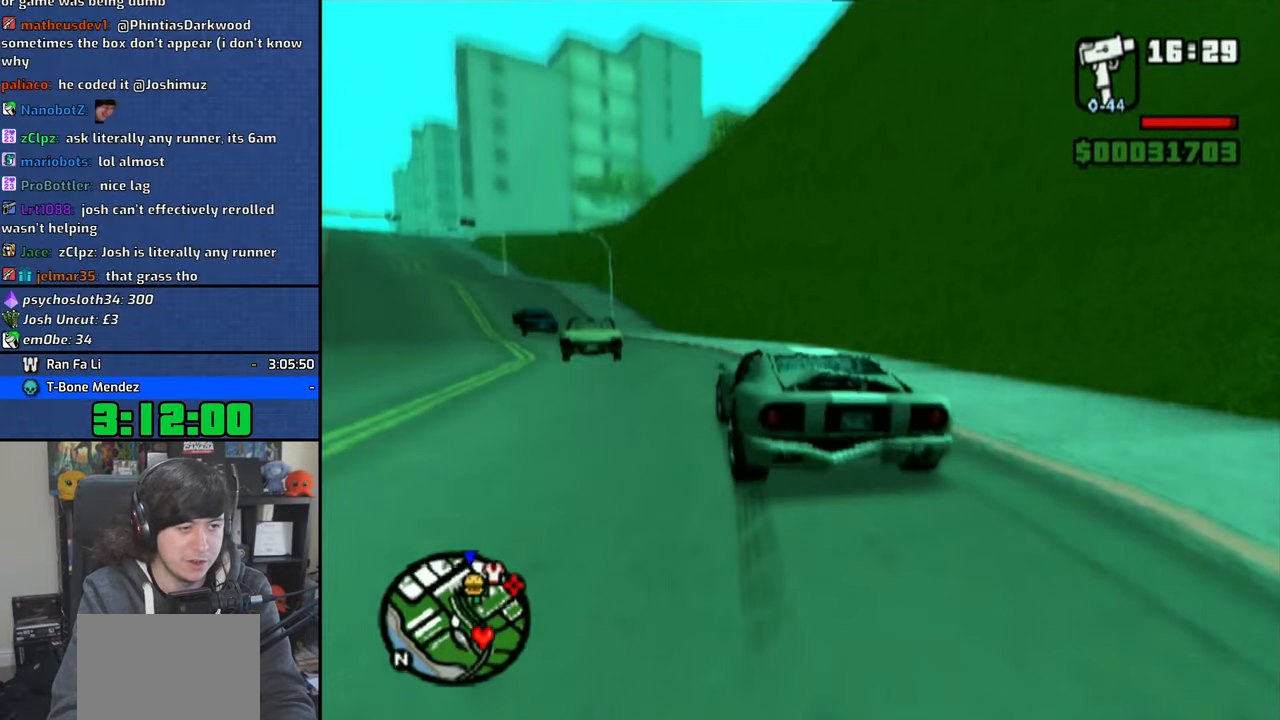
{"buttons": ["CROSS"], "left_stick": "center", "right_stick": "center", "events": [[333, "left_stick", "right"], [433, "left_stick", "center"]]}
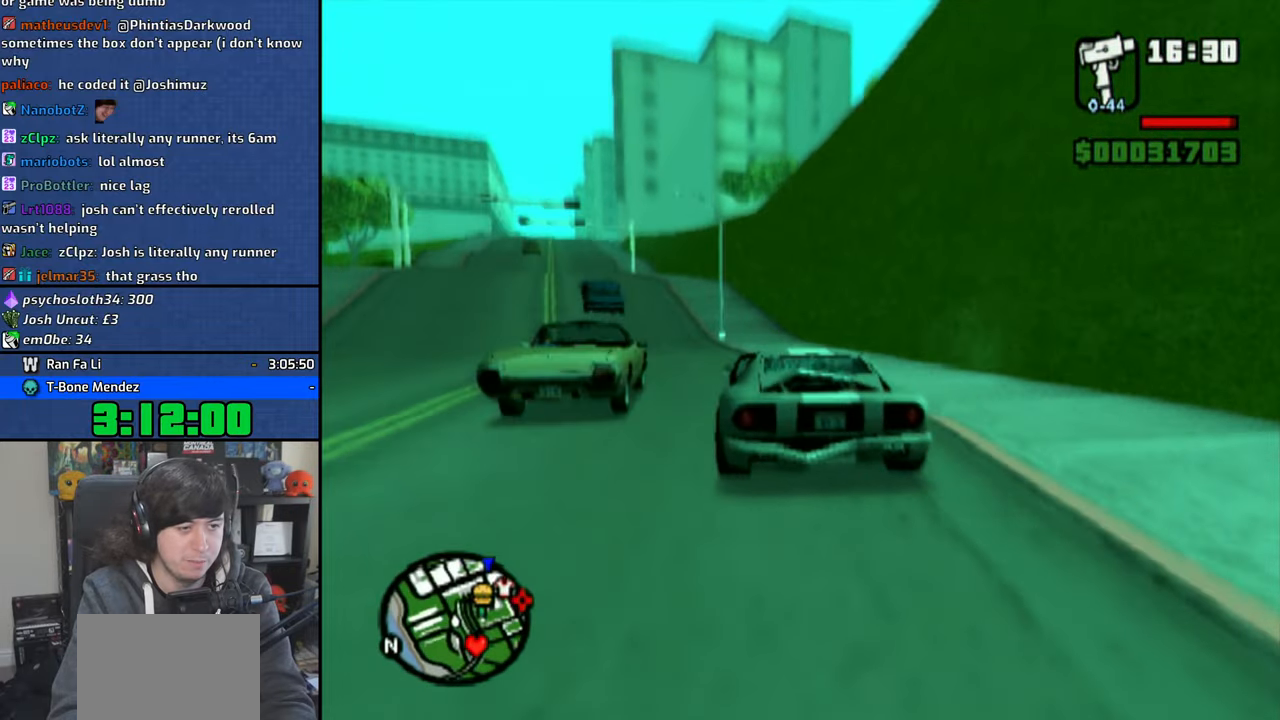
{"buttons": ["CROSS"], "left_stick": "up-left", "right_stick": "center", "events": [[50, "left_stick", "up-left"]]}
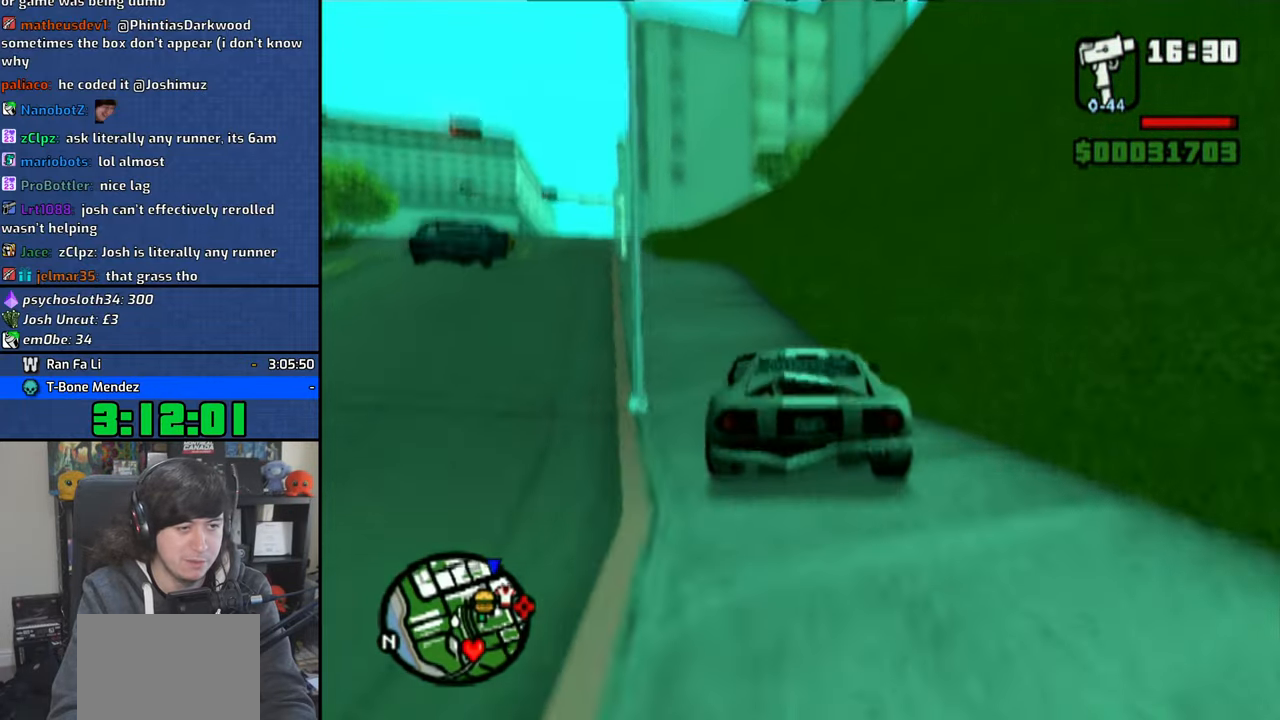
{"buttons": ["CROSS"], "left_stick": "center", "right_stick": "center", "events": [[83, "left_stick", "center"], [233, "left_stick", "up-left"], [300, "left_stick", "center"]]}
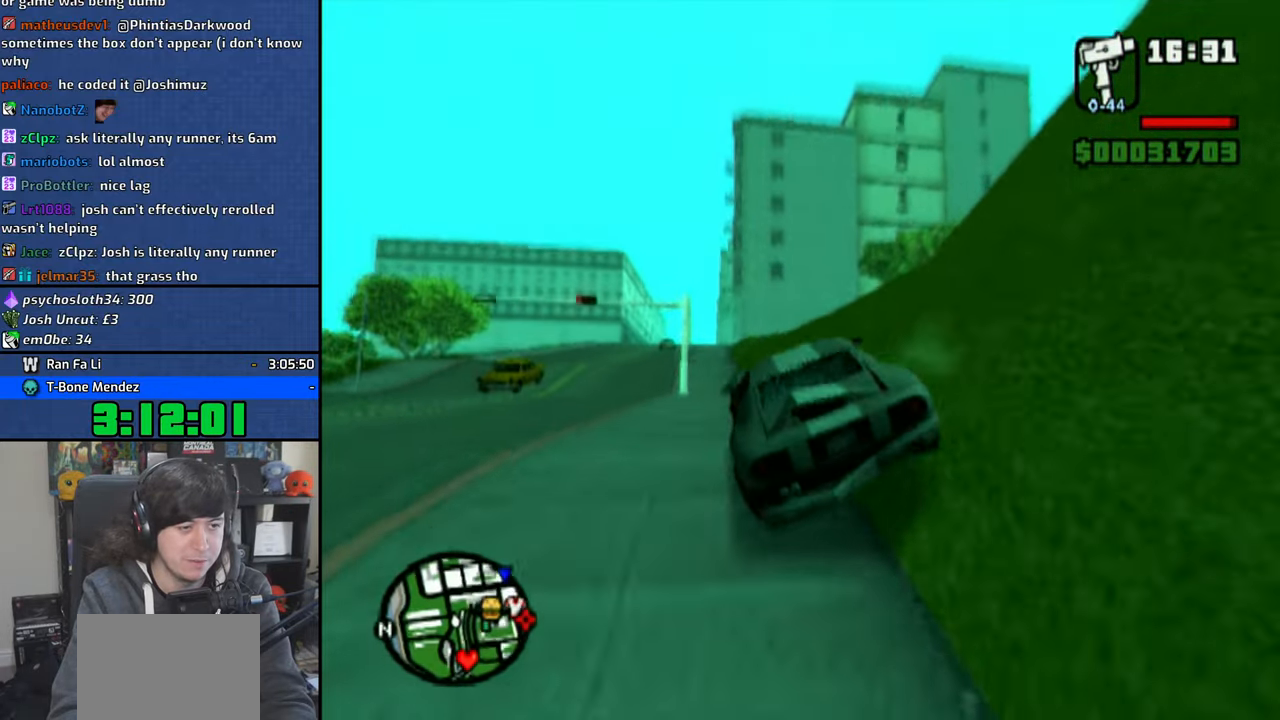
{"buttons": ["CROSS"], "left_stick": "up-left", "right_stick": "center", "events": [[100, "left_stick", "right"], [266, "left_stick", "up-left"]]}
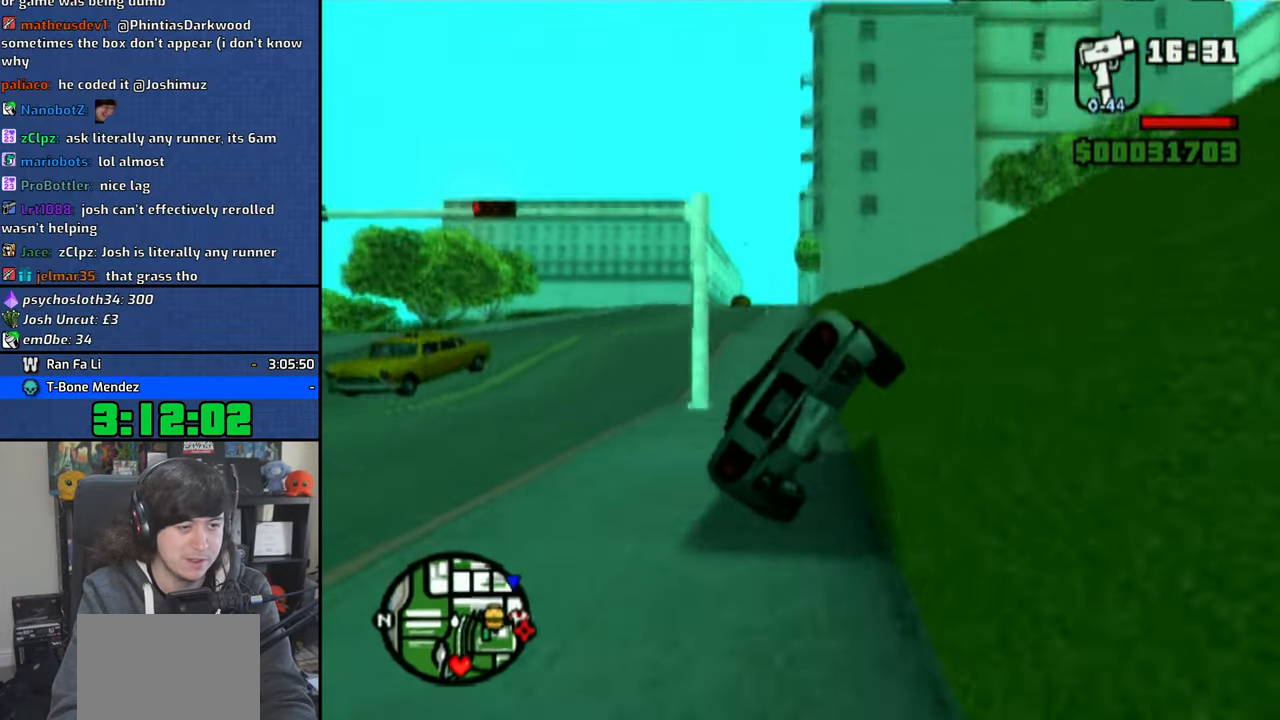
{"buttons": ["CROSS"], "left_stick": "center", "right_stick": "center", "events": [[133, "left_stick", "center"], [333, "left_stick", "up-left"], [433, "left_stick", "center"]]}
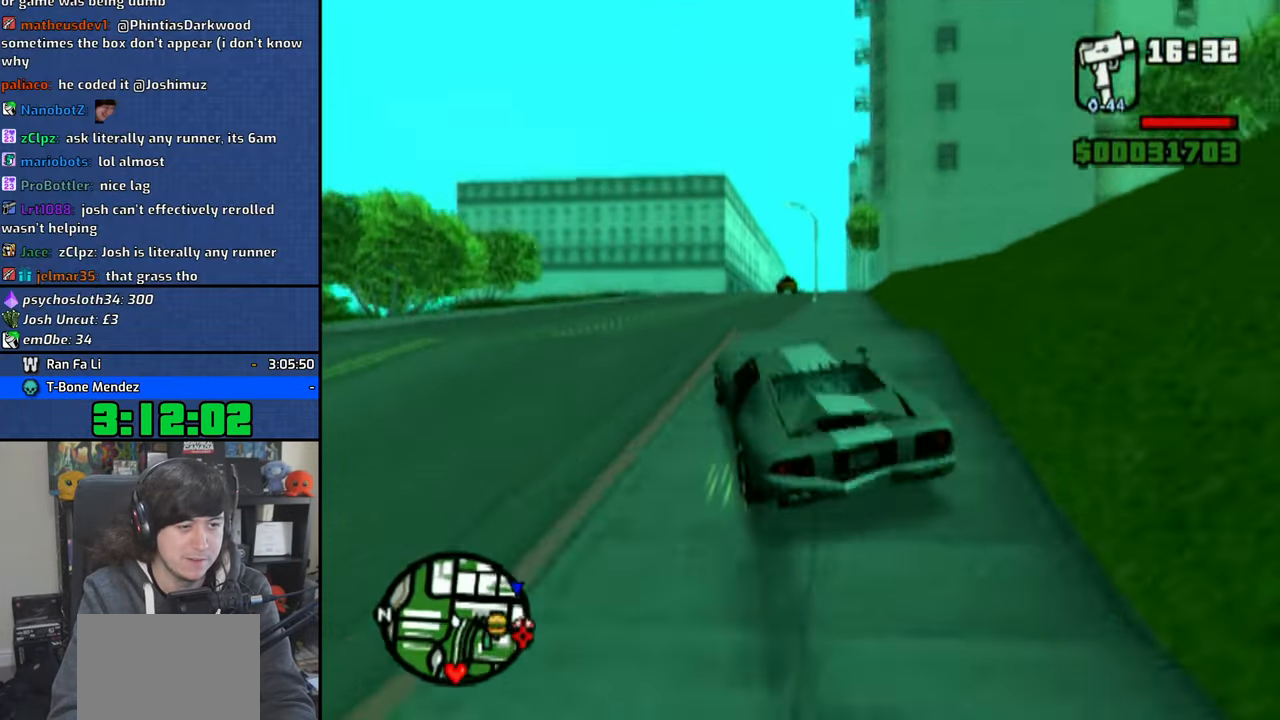
{"buttons": ["CROSS"], "left_stick": "right", "right_stick": "center", "events": [[33, "left_stick", "right"]]}
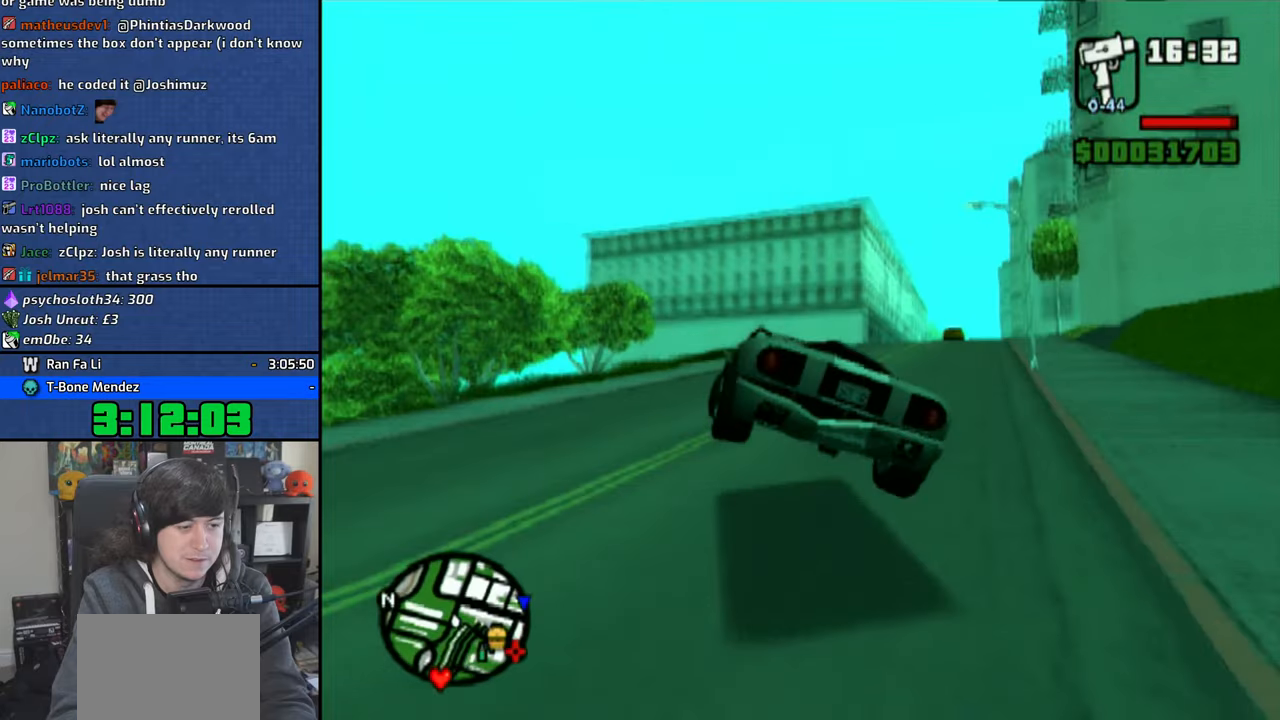
{"buttons": ["CROSS"], "left_stick": "up-left", "right_stick": "center", "events": [[450, "left_stick", "up-left"]]}
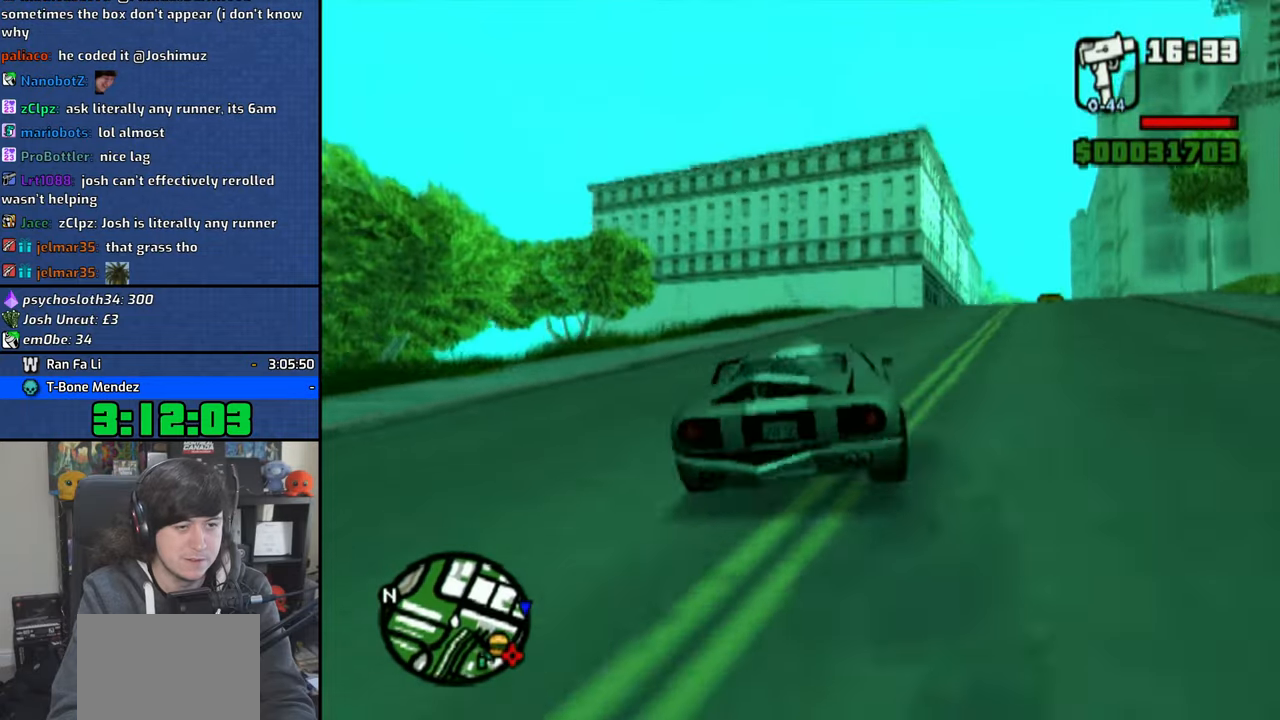
{"buttons": ["CROSS"], "left_stick": "left", "right_stick": "down", "events": [[150, "left_stick", "right"], [333, "left_stick", "left"], [483, "right_stick", "down"]]}
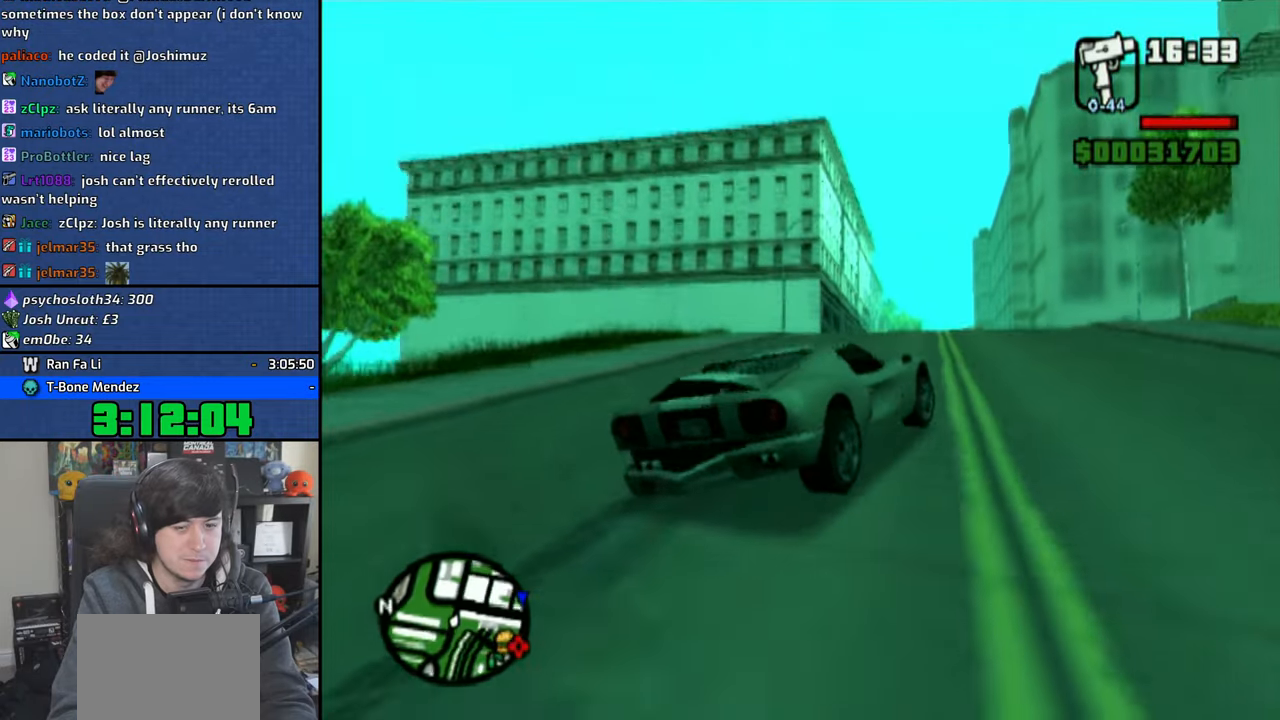
{"buttons": ["CROSS"], "left_stick": "center", "right_stick": "down", "events": [[100, "left_stick", "center"], [283, "left_stick", "up-left"], [283, "right_stick", "center"], [333, "right_stick", "down"], [466, "left_stick", "center"]]}
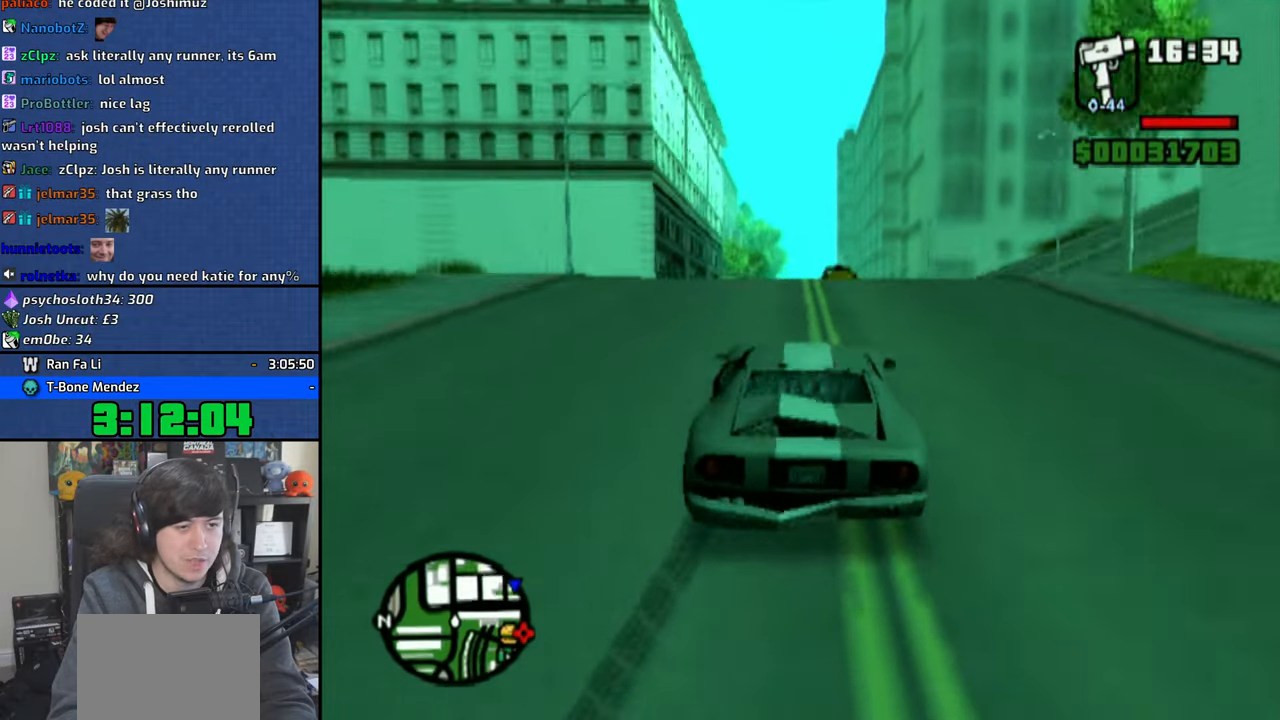
{"buttons": ["CROSS"], "left_stick": "up-left", "right_stick": "center", "events": [[66, "left_stick", "right"], [216, "left_stick", "center"], [266, "right_stick", "center"], [316, "right_stick", "down"], [400, "right_stick", "center"], [466, "left_stick", "up-left"]]}
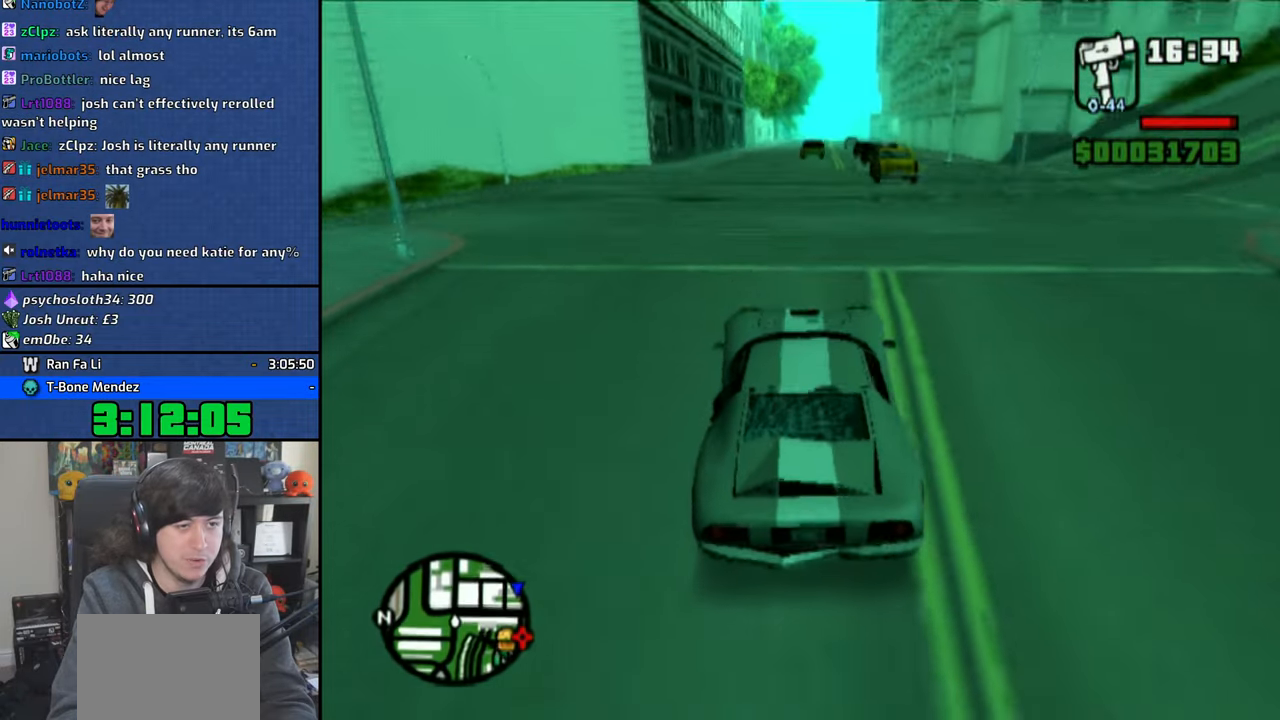
{"buttons": ["CROSS"], "left_stick": "up-left", "right_stick": "down", "events": [[16, "right_stick", "down"], [66, "left_stick", "center"], [66, "right_stick", "center"], [133, "right_stick", "down"], [216, "right_stick", "center"], [283, "right_stick", "down"], [300, "left_stick", "up-left"], [366, "right_stick", "center"], [450, "right_stick", "down"]]}
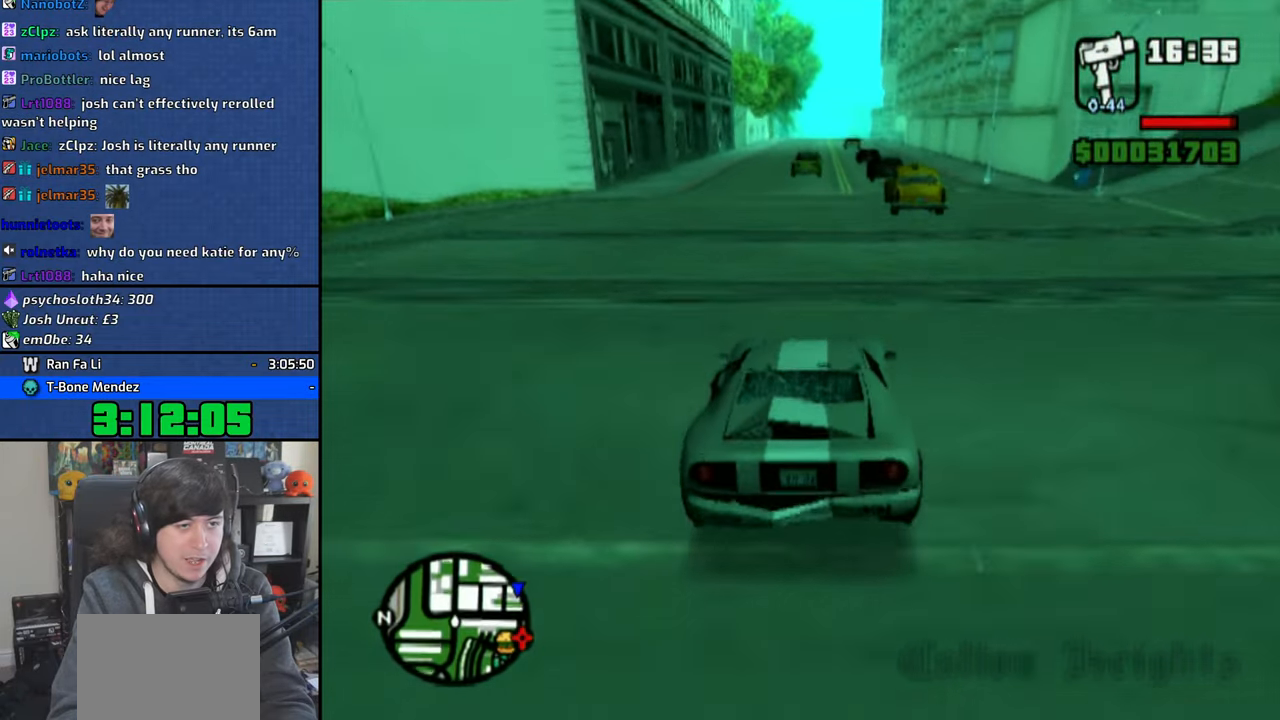
{"buttons": ["CROSS"], "left_stick": "right", "right_stick": "down", "events": [[33, "right_stick", "center"], [116, "right_stick", "down"], [200, "right_stick", "center"], [283, "right_stick", "down"], [333, "left_stick", "center"], [366, "right_stick", "center"], [433, "right_stick", "down"], [450, "left_stick", "right"]]}
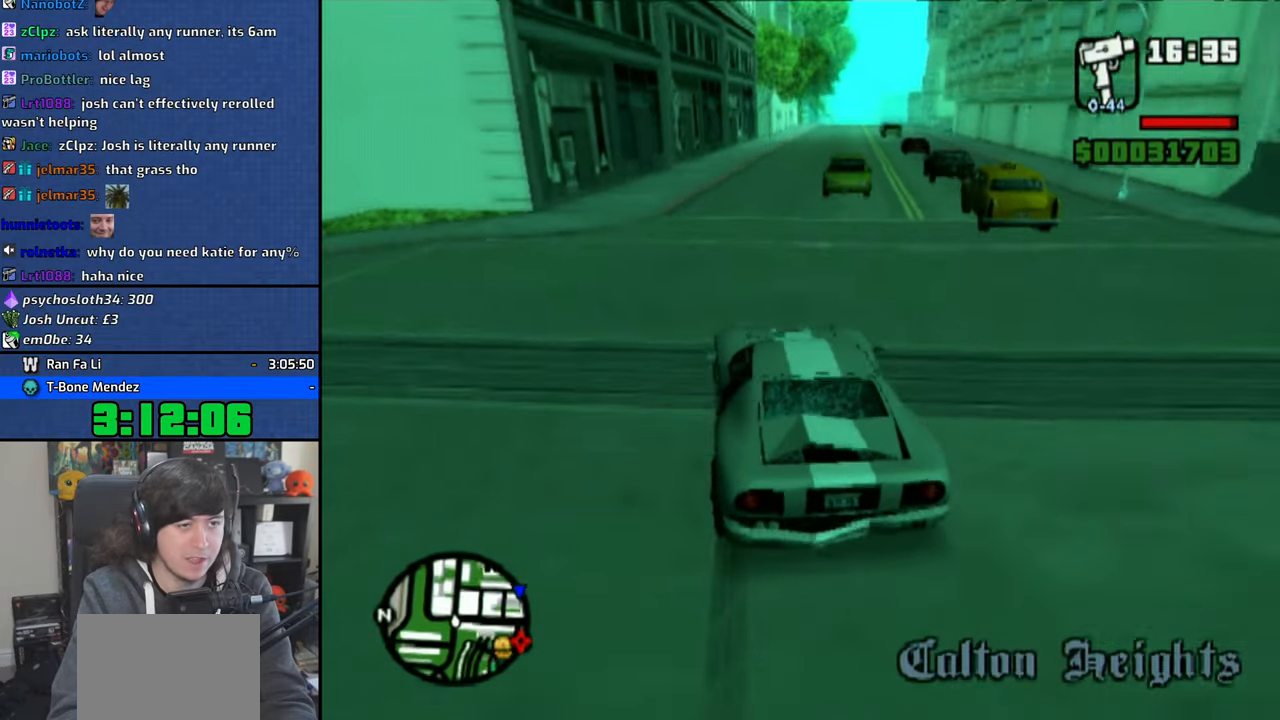
{"buttons": ["CROSS"], "left_stick": "right", "right_stick": "down", "events": [[50, "right_stick", "center"], [100, "left_stick", "center"], [100, "right_stick", "down"], [200, "left_stick", "right"], [383, "right_stick", "center"], [433, "right_stick", "down"]]}
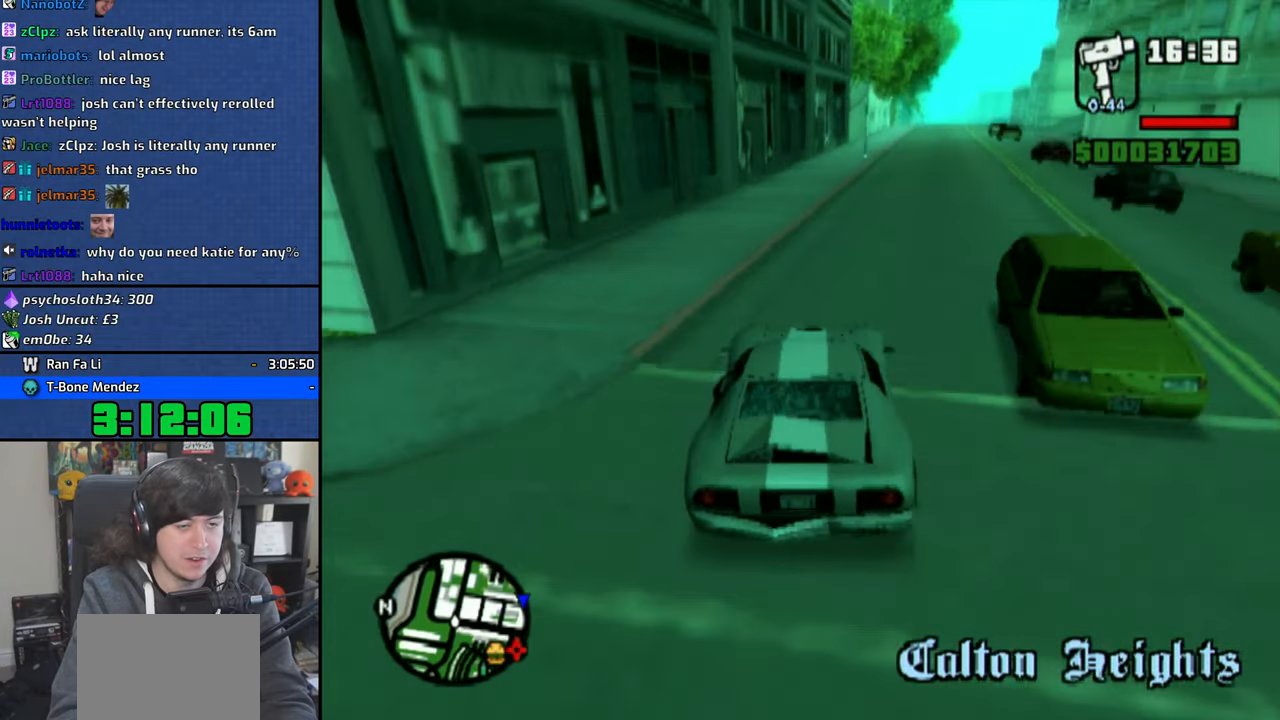
{"buttons": ["CROSS"], "left_stick": "center", "right_stick": "down", "events": [[50, "right_stick", "center"], [100, "left_stick", "center"], [100, "right_stick", "down"], [216, "right_stick", "center"], [266, "left_stick", "right"], [283, "right_stick", "down"], [383, "right_stick", "center"], [416, "left_stick", "center"], [450, "right_stick", "down"]]}
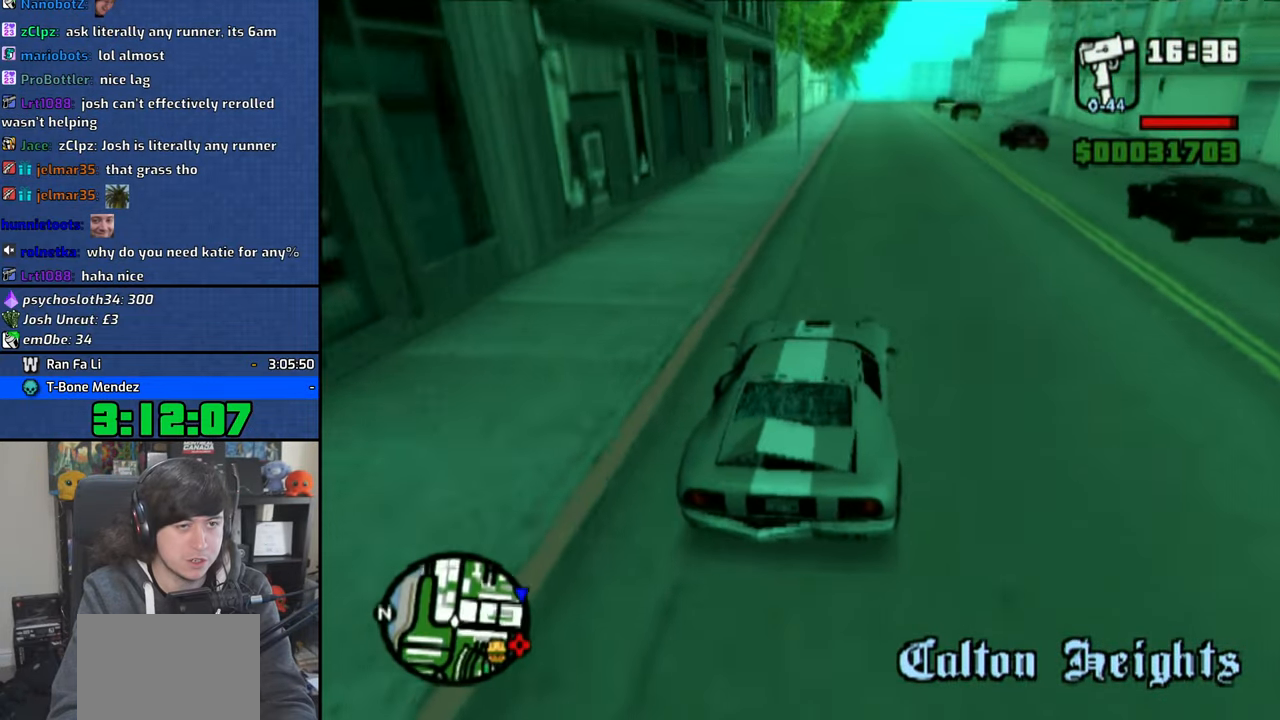
{"buttons": ["CROSS"], "left_stick": "center", "right_stick": "down", "events": [[50, "right_stick", "center"], [116, "right_stick", "down"], [150, "left_stick", "left"], [233, "right_stick", "center"], [250, "left_stick", "center"], [283, "right_stick", "down"], [400, "right_stick", "center"], [450, "right_stick", "down"]]}
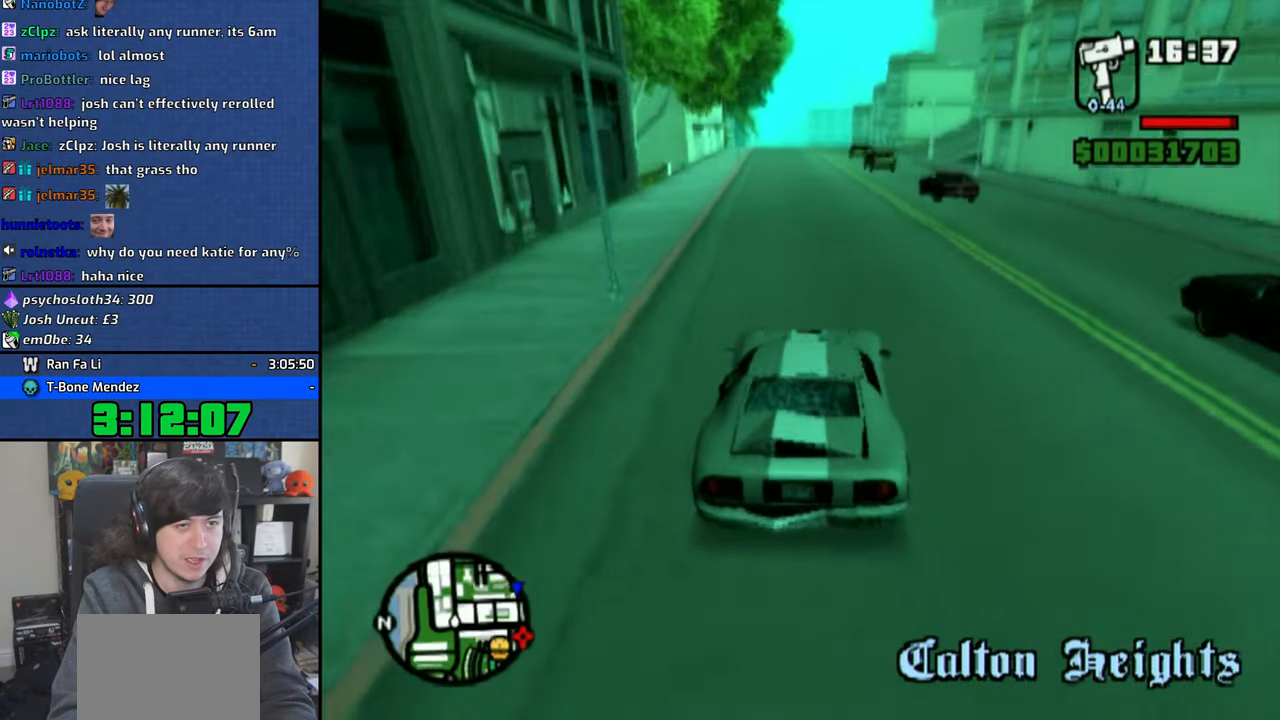
{"buttons": ["CROSS"], "left_stick": "center", "right_stick": "down", "events": [[66, "right_stick", "center"], [116, "right_stick", "down"], [250, "right_stick", "center"], [300, "right_stick", "down"], [400, "right_stick", "center"], [450, "left_stick", "left"], [466, "right_stick", "down"], [500, "left_stick", "center"]]}
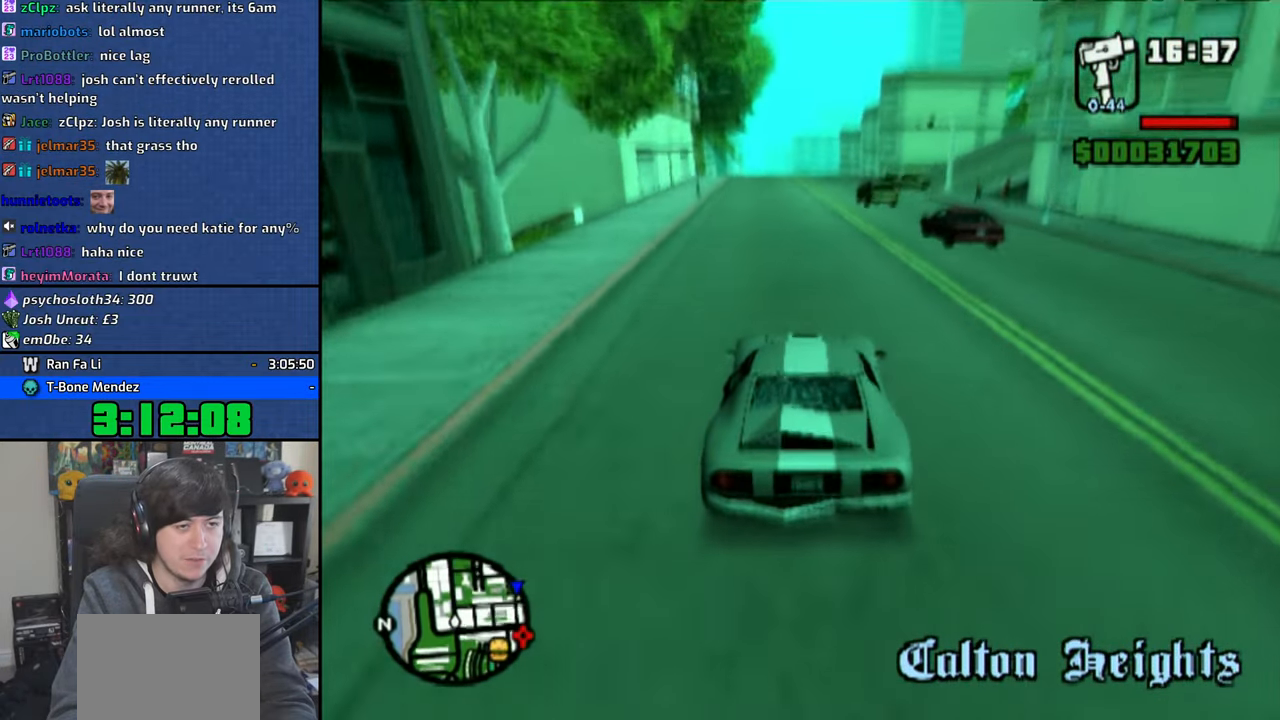
{"buttons": ["CROSS"], "left_stick": "left", "right_stick": "down", "events": [[450, "left_stick", "left"]]}
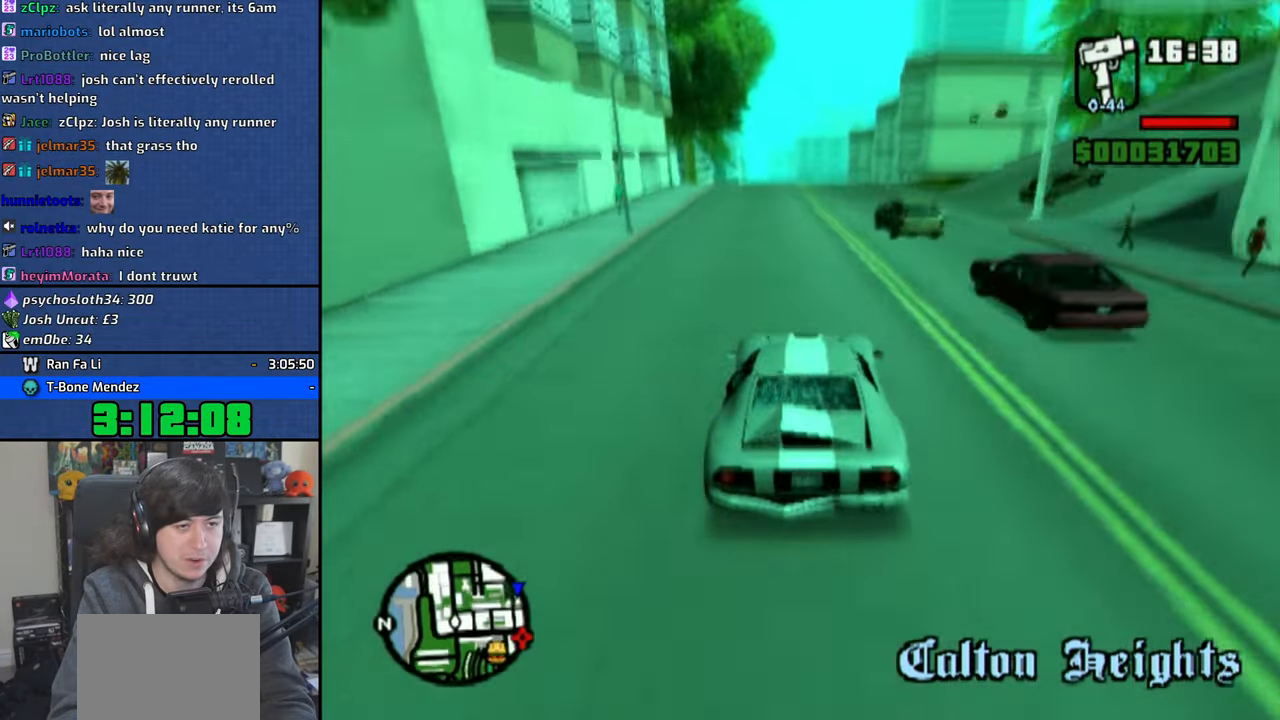
{"buttons": ["CROSS"], "left_stick": "center", "right_stick": "down", "events": [[16, "left_stick", "center"]]}
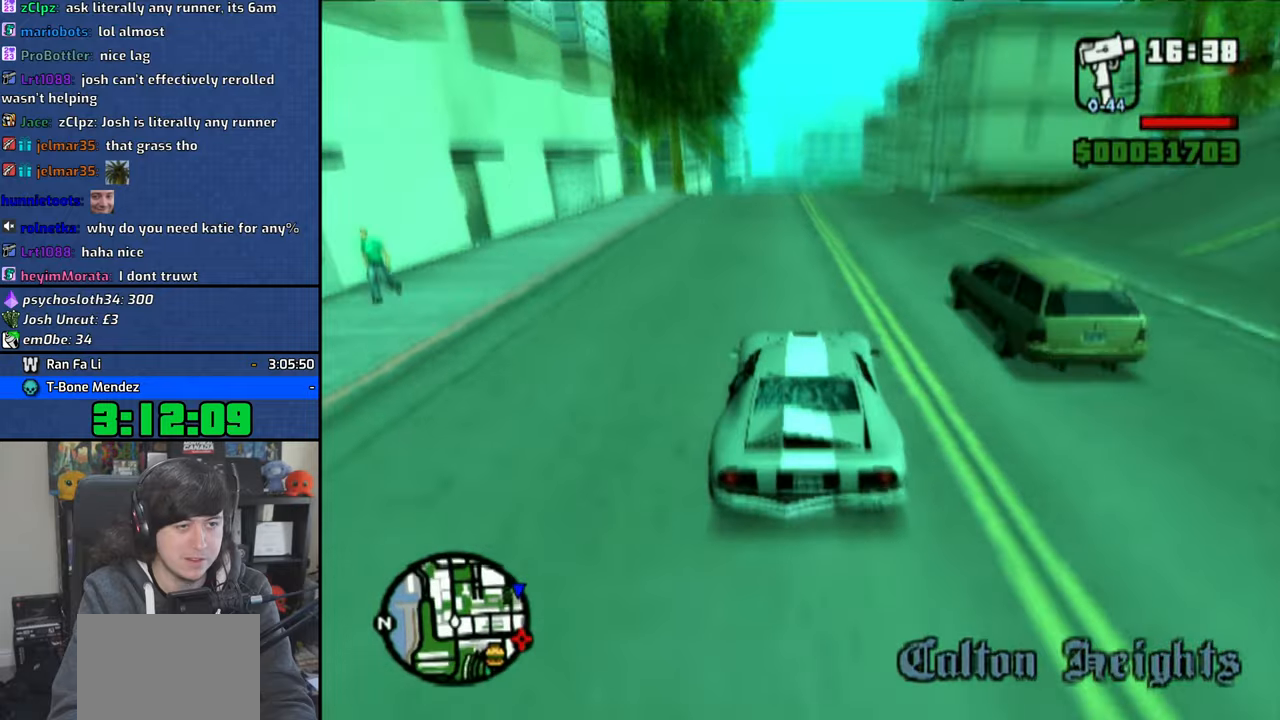
{"buttons": ["CROSS"], "left_stick": "left", "right_stick": "center", "events": [[466, "left_stick", "left"], [483, "right_stick", "center"]]}
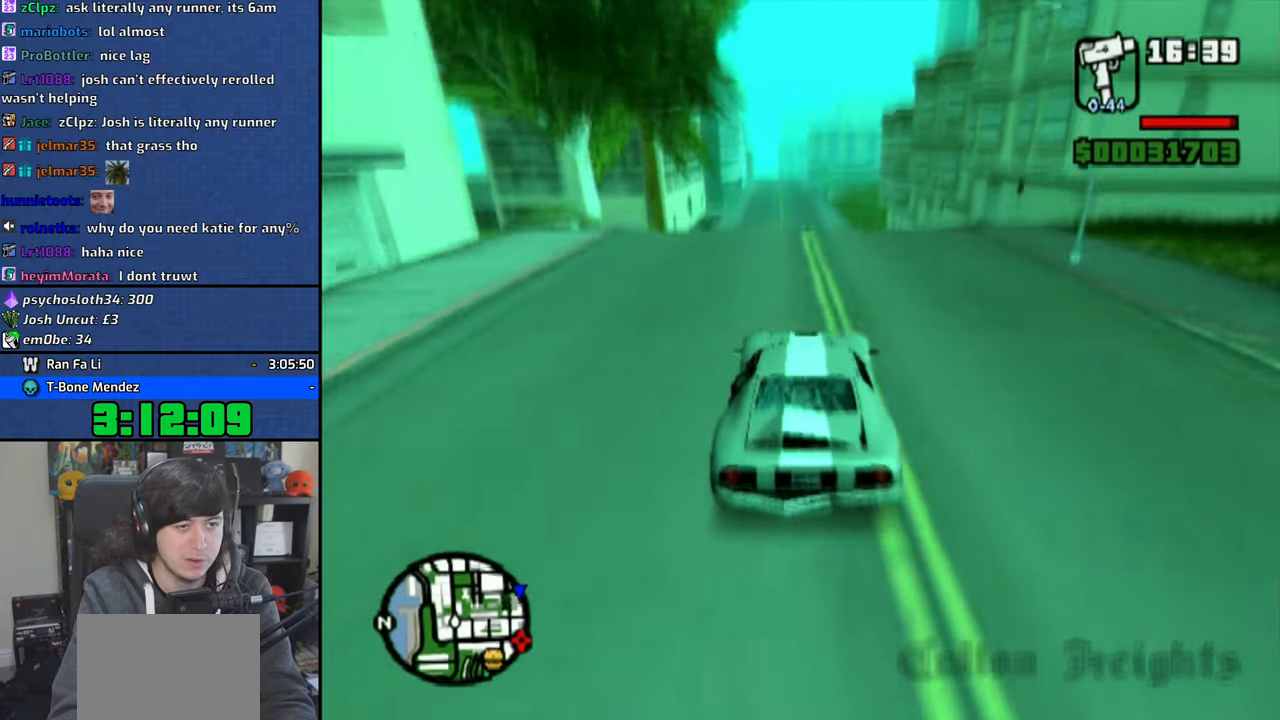
{"buttons": ["CROSS"], "left_stick": "center", "right_stick": "center", "events": [[33, "left_stick", "center"], [33, "right_stick", "down"], [150, "right_stick", "center"], [200, "right_stick", "down"], [333, "right_stick", "center"]]}